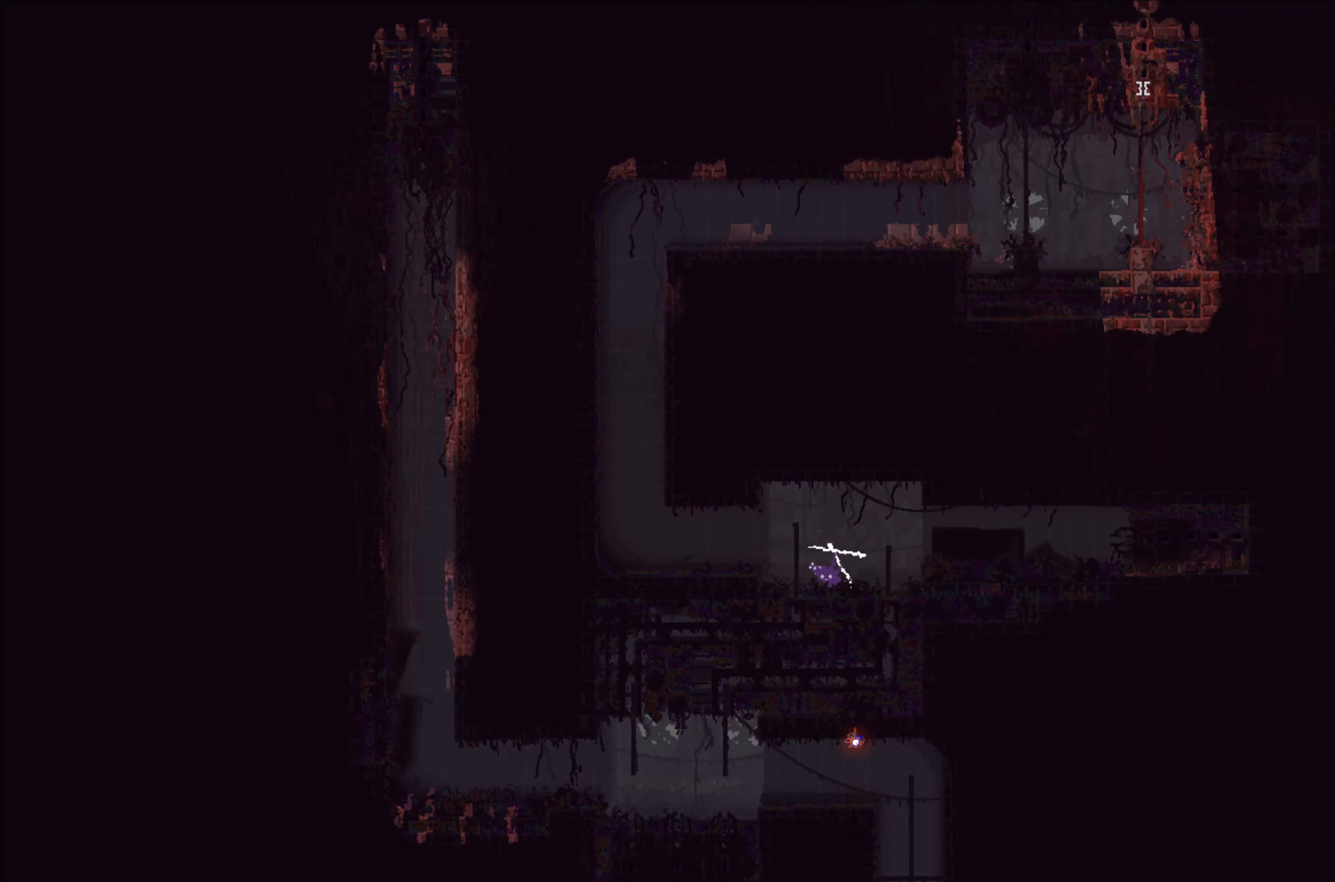
Gameplay with a controller (Xbox layout); each line is a JSON object with the inputs held at the frame after it. "events" lists button and stick changes between this image and that frame as [ms after this image, input, new state], when the widget could be followed in between. Not read: right_stick.
{"buttons": [], "left_stick": "down", "events": [[134, "left_stick", "down"]]}
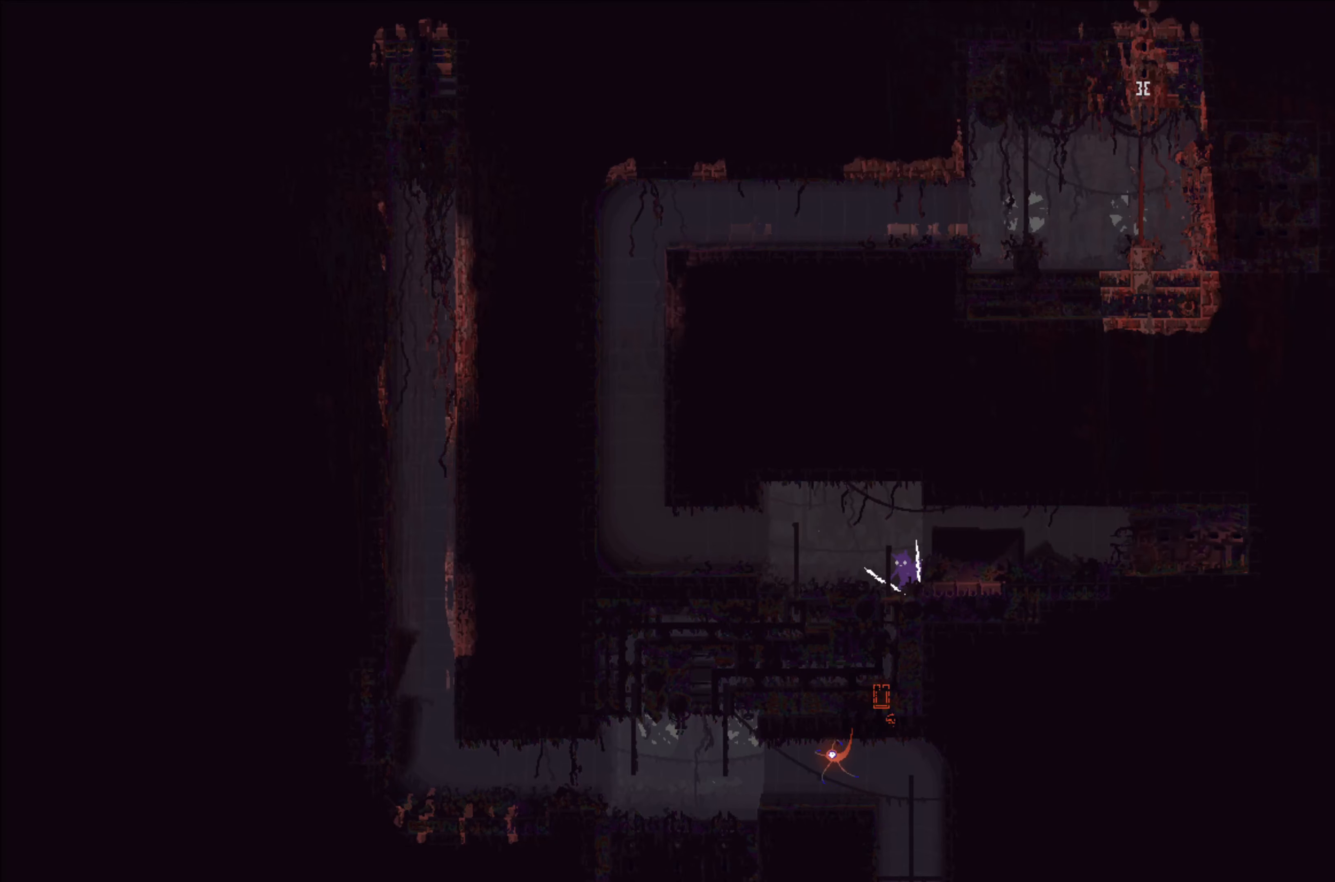
{"buttons": [], "left_stick": "down", "events": [[50, "left_stick", "down-left"], [234, "left_stick", "down"]]}
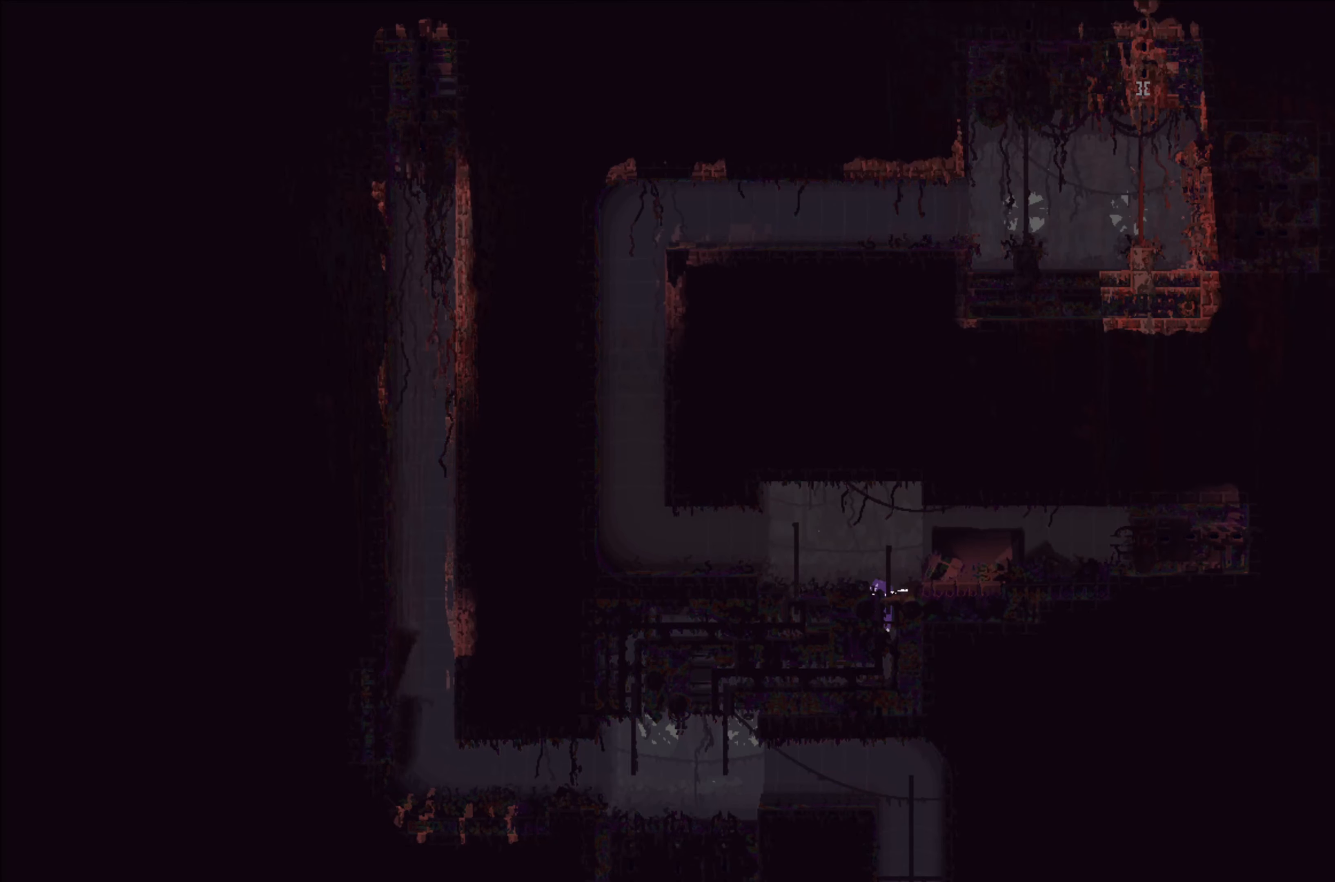
{"buttons": [], "left_stick": "left", "events": [[484, "left_stick", "left"]]}
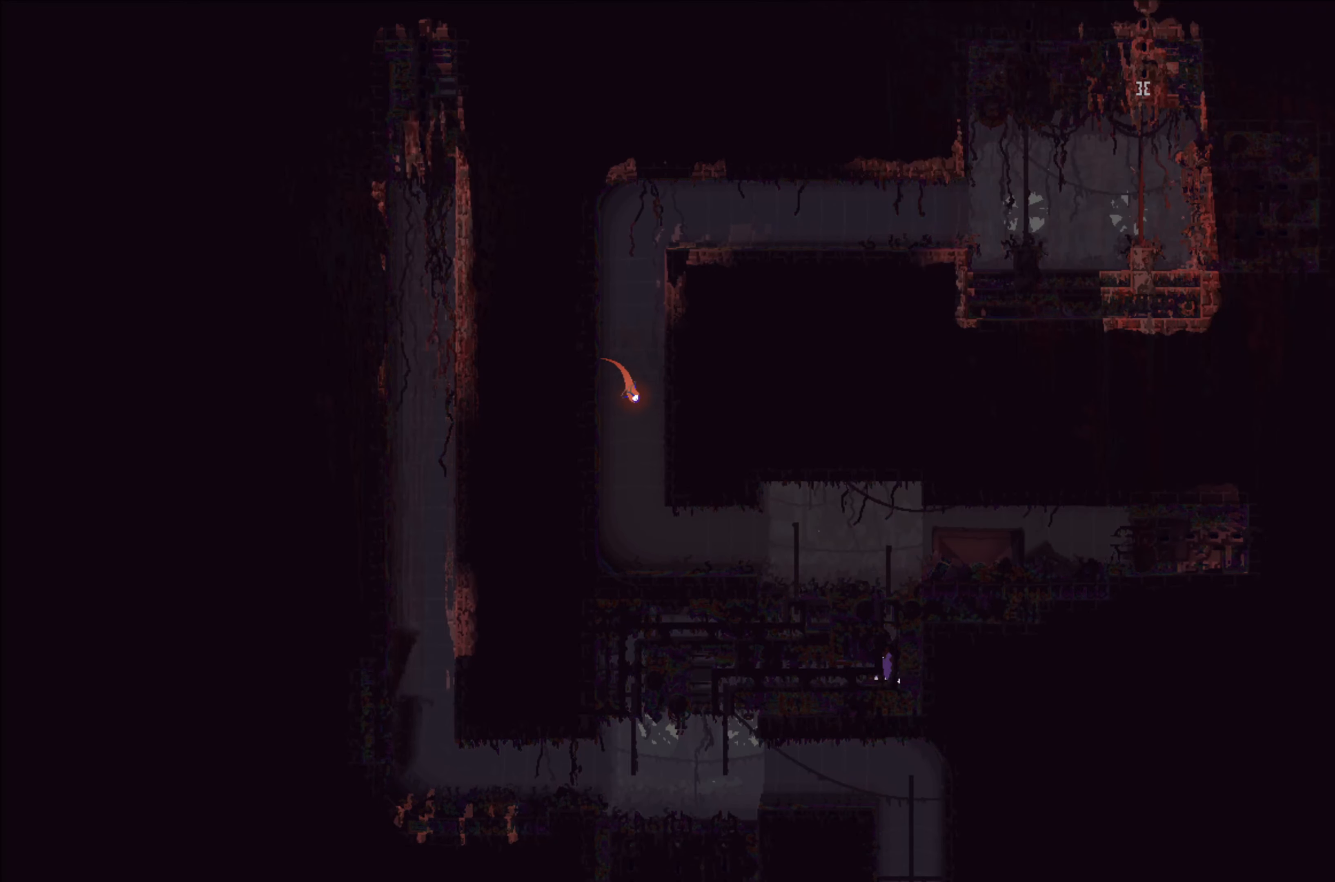
{"buttons": ["A"], "left_stick": "left", "events": [[417, "A", "down"]]}
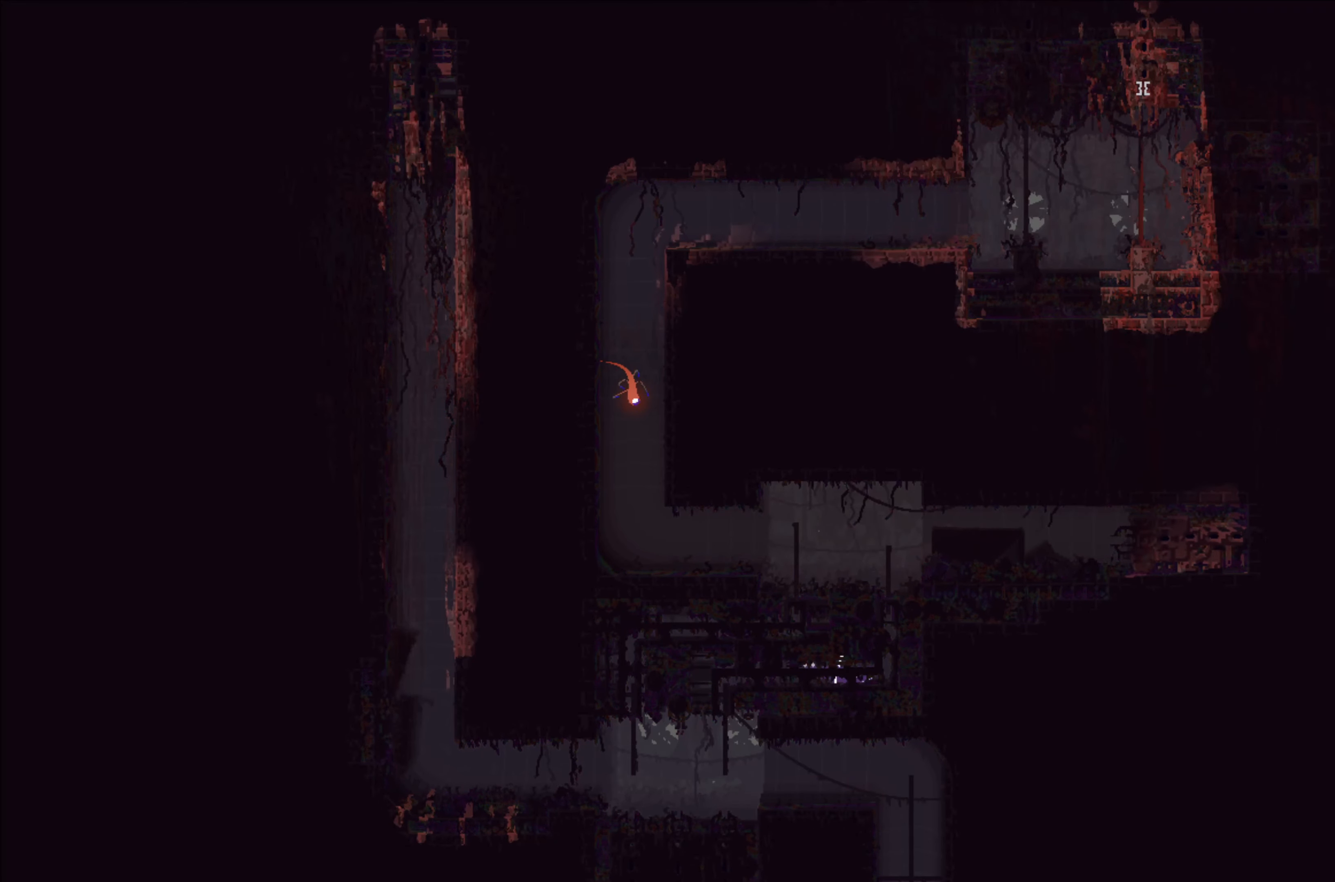
{"buttons": [], "left_stick": "left", "events": [[50, "A", "up"]]}
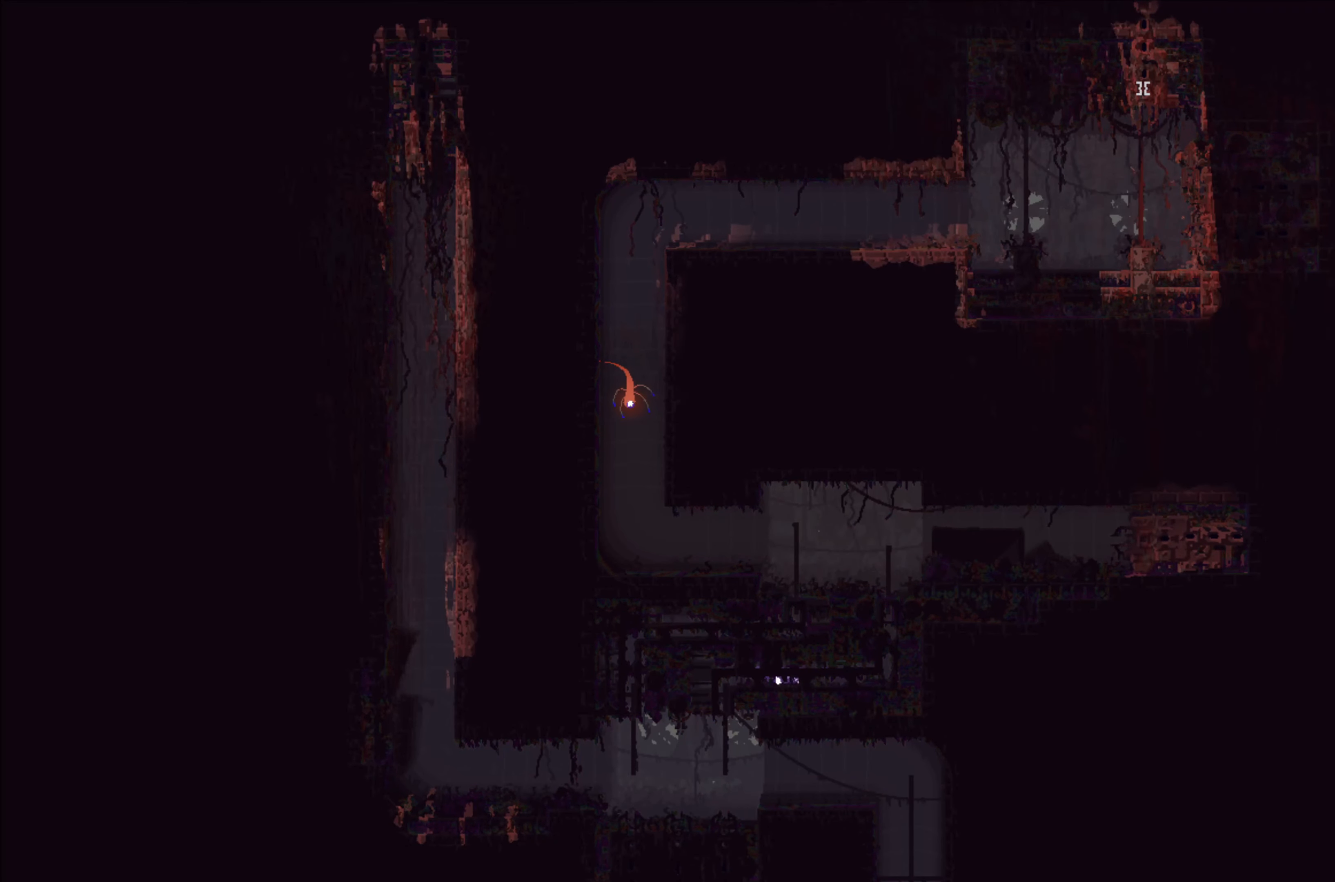
{"buttons": [], "left_stick": "left", "events": []}
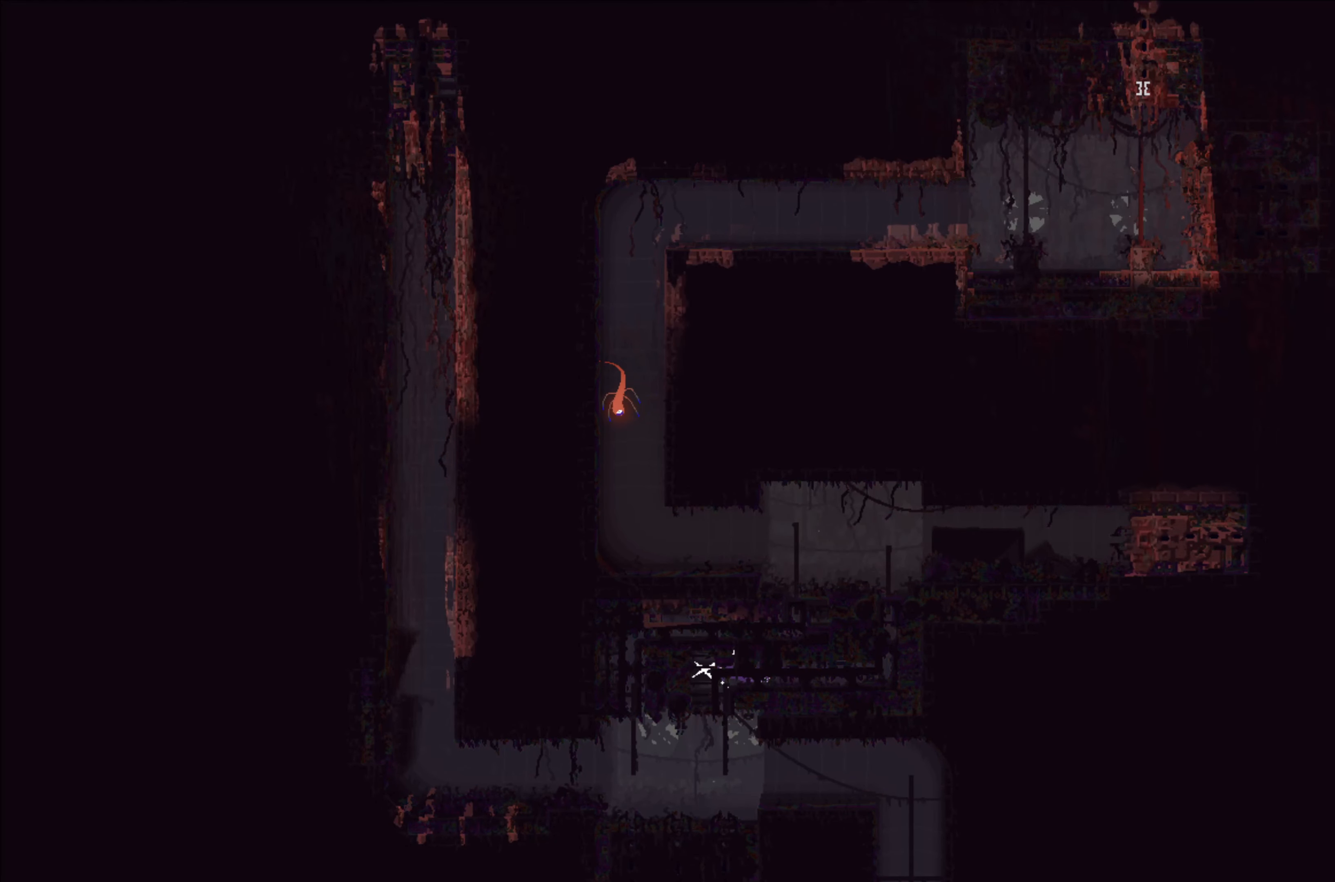
{"buttons": [], "left_stick": "down", "events": [[67, "left_stick", "down"]]}
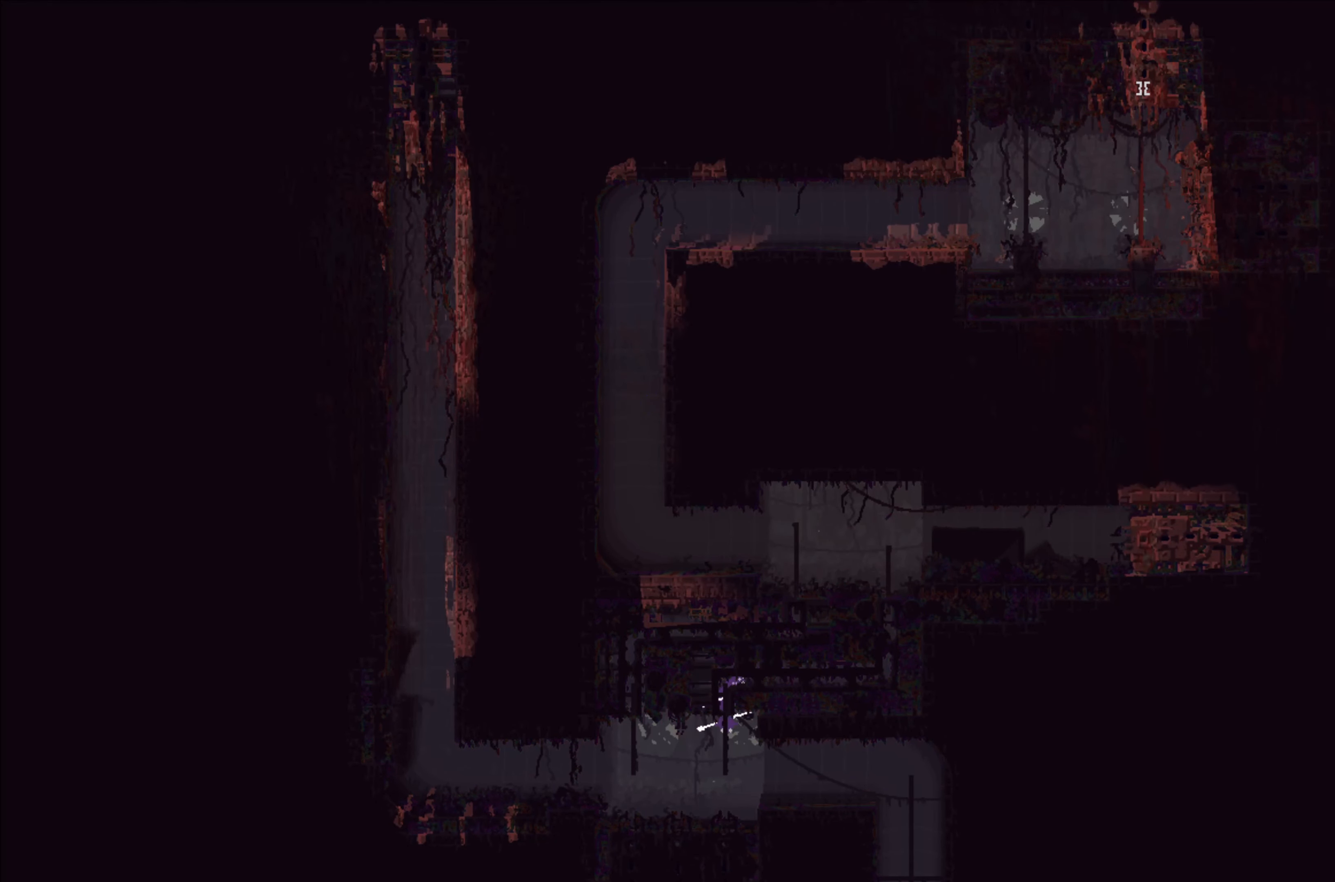
{"buttons": ["A"], "left_stick": "right", "events": [[200, "left_stick", "down-right"], [367, "left_stick", "right"], [500, "A", "down"]]}
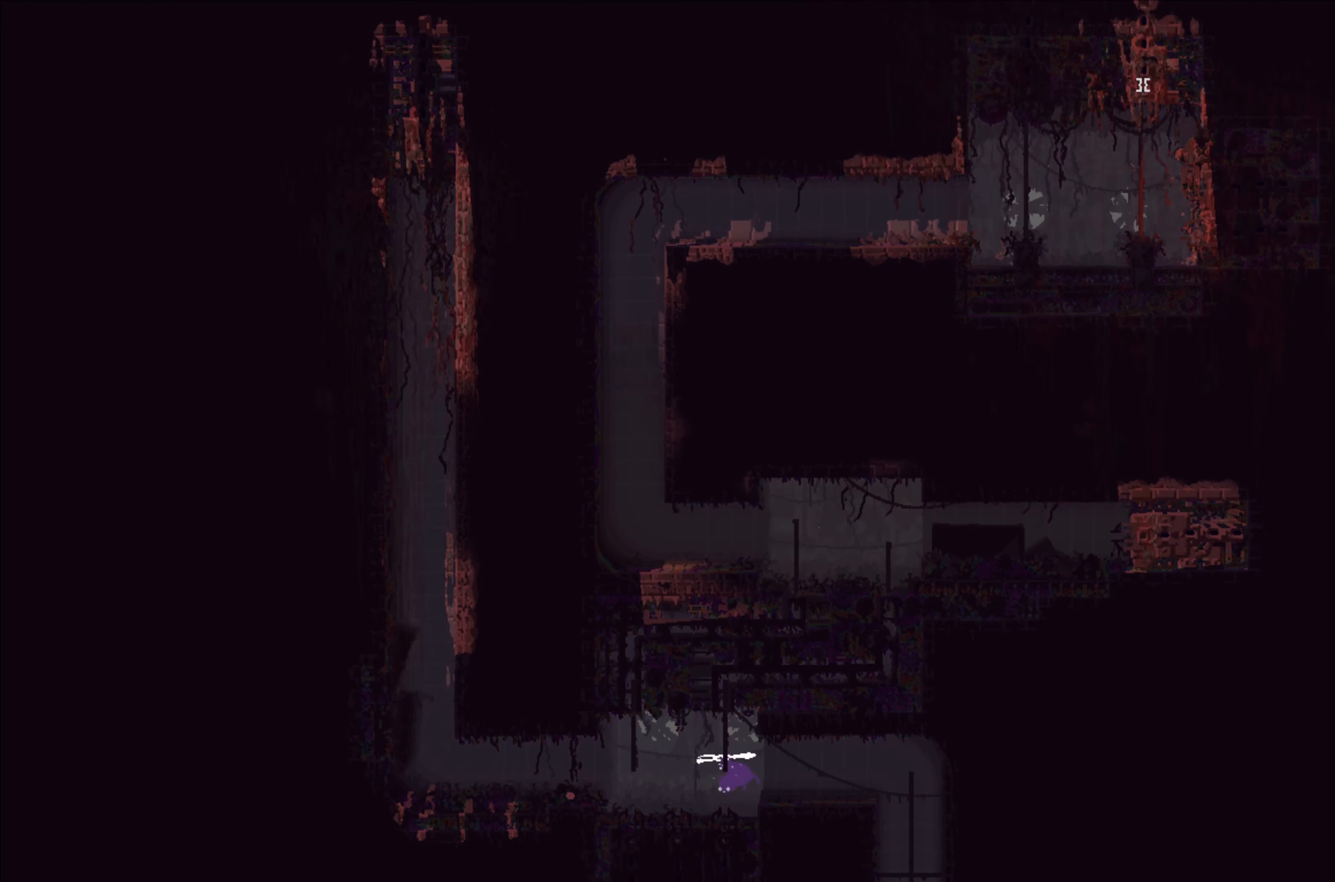
{"buttons": [], "left_stick": "right", "events": [[217, "A", "up"]]}
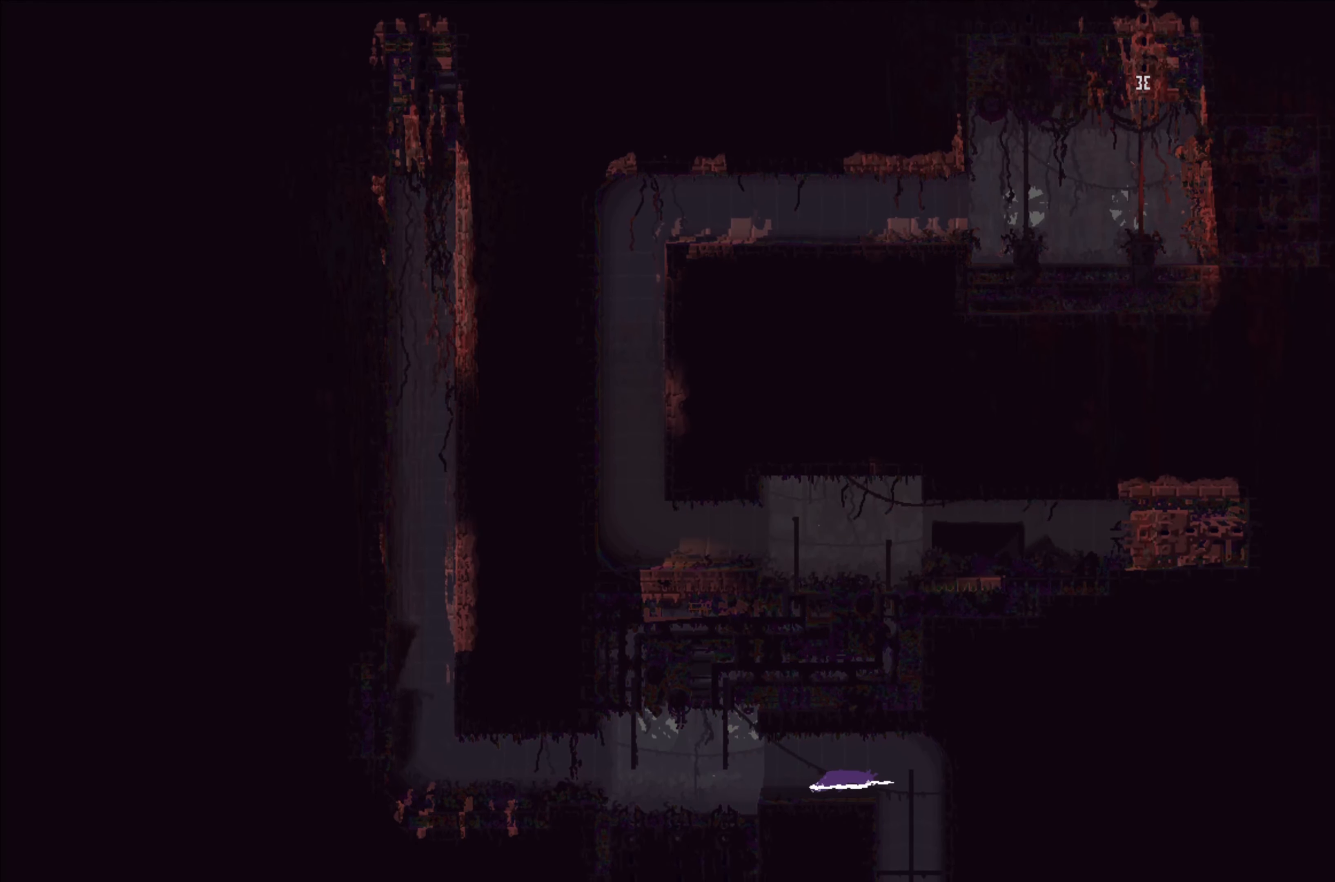
{"buttons": [], "left_stick": "center", "events": [[234, "left_stick", "center"]]}
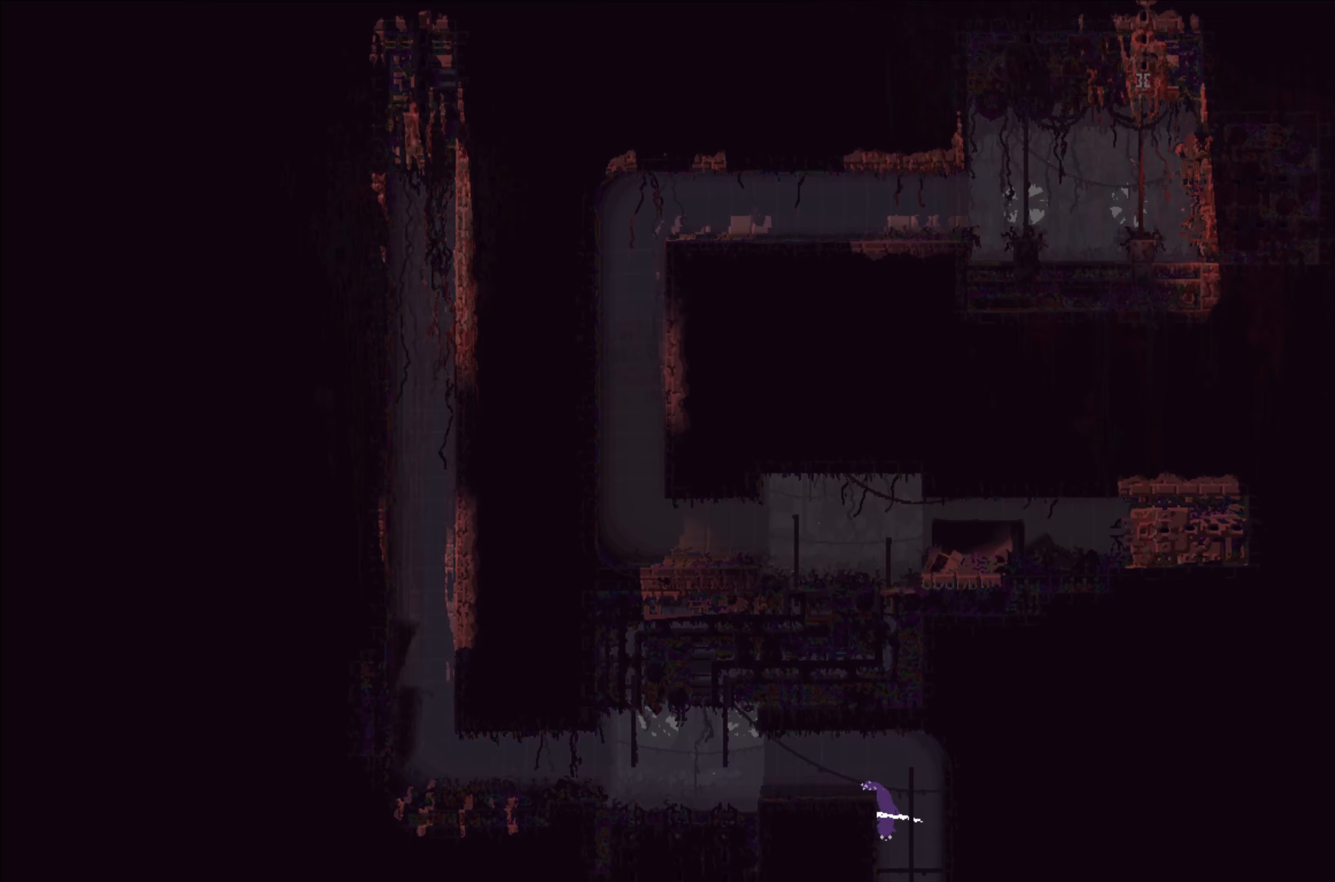
{"buttons": [], "left_stick": "up", "events": [[466, "left_stick", "up"]]}
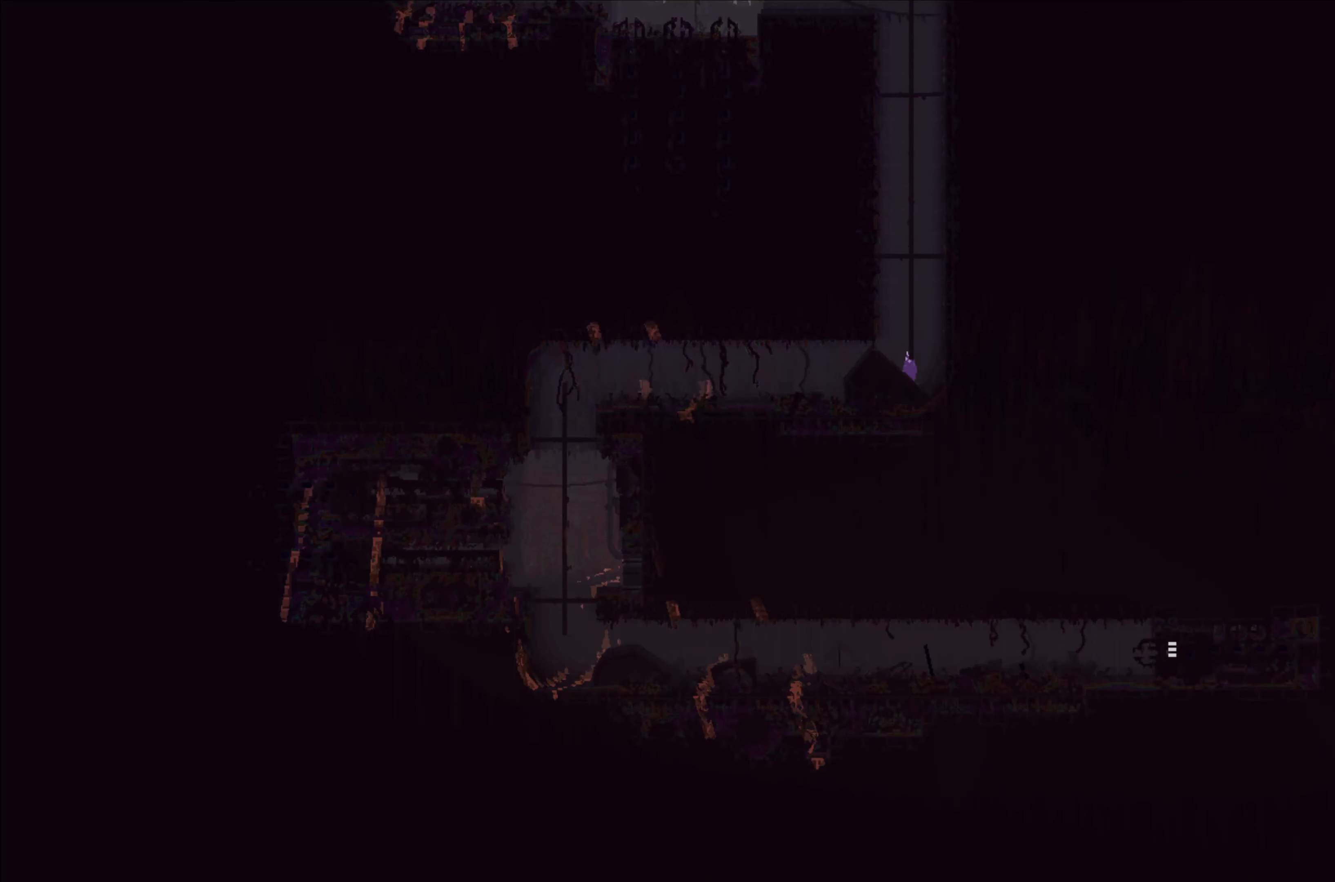
{"buttons": [], "left_stick": "left", "events": [[133, "left_stick", "left"]]}
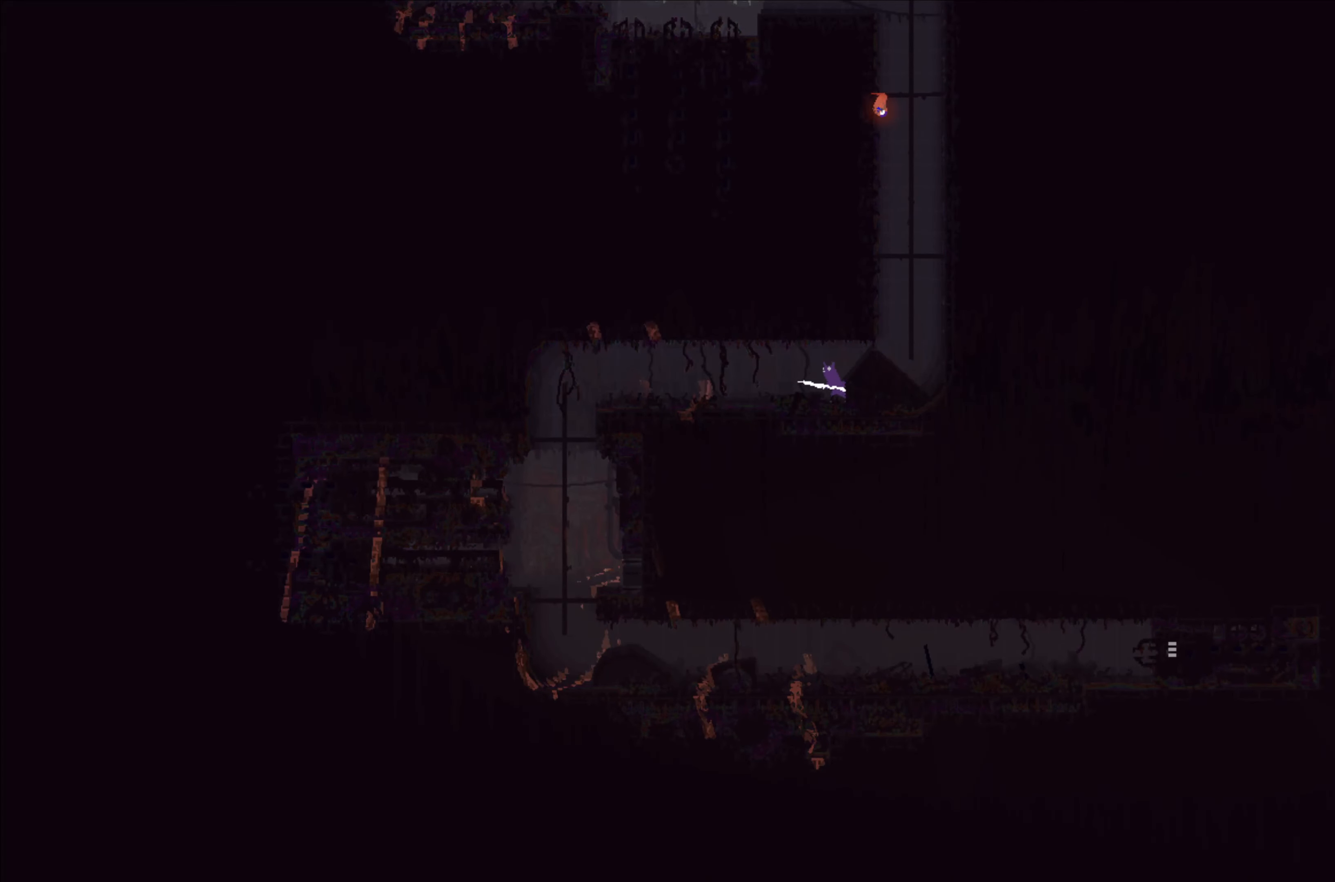
{"buttons": [], "left_stick": "left", "events": [[166, "left_stick", "up-left"], [316, "left_stick", "left"]]}
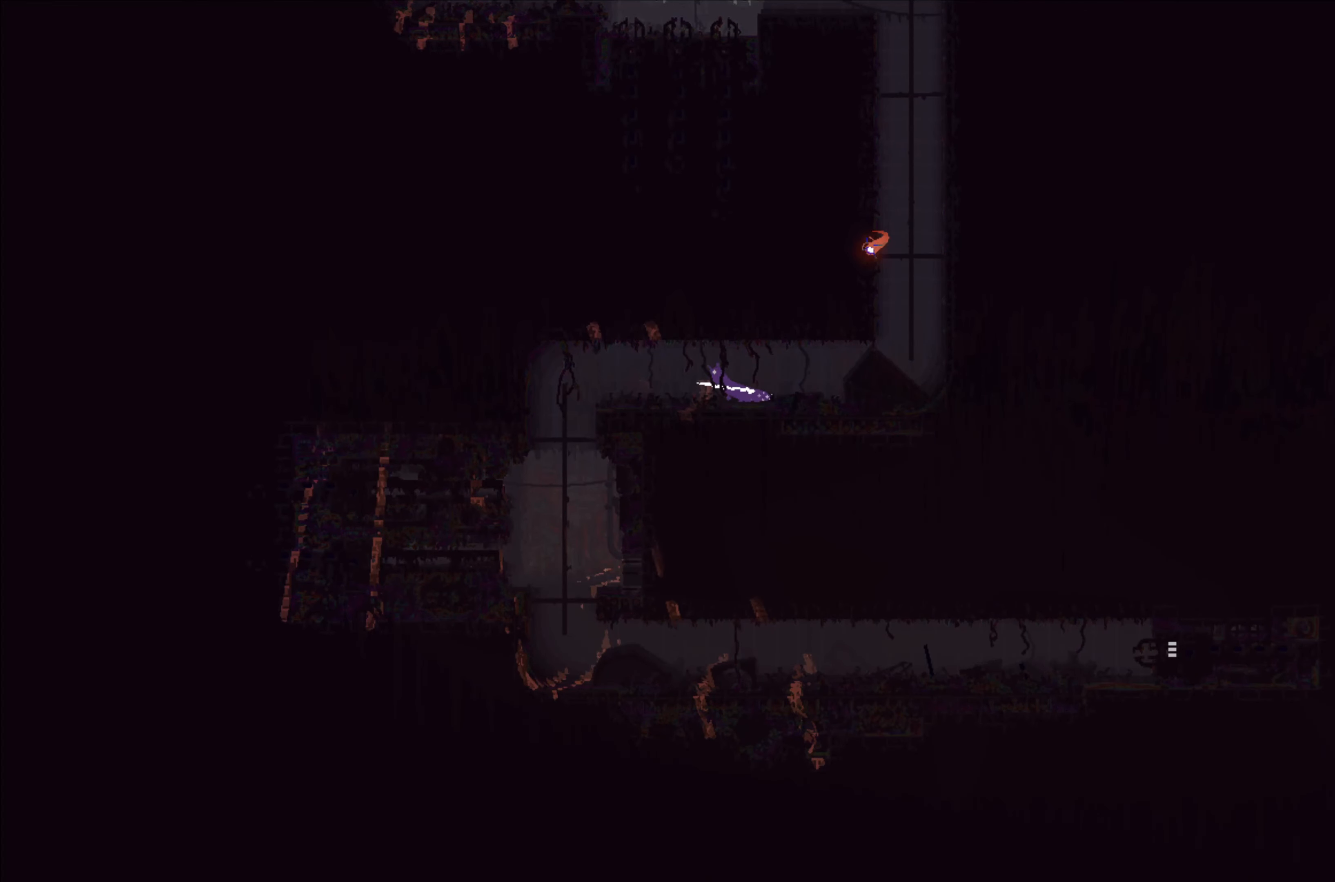
{"buttons": [], "left_stick": "left", "events": []}
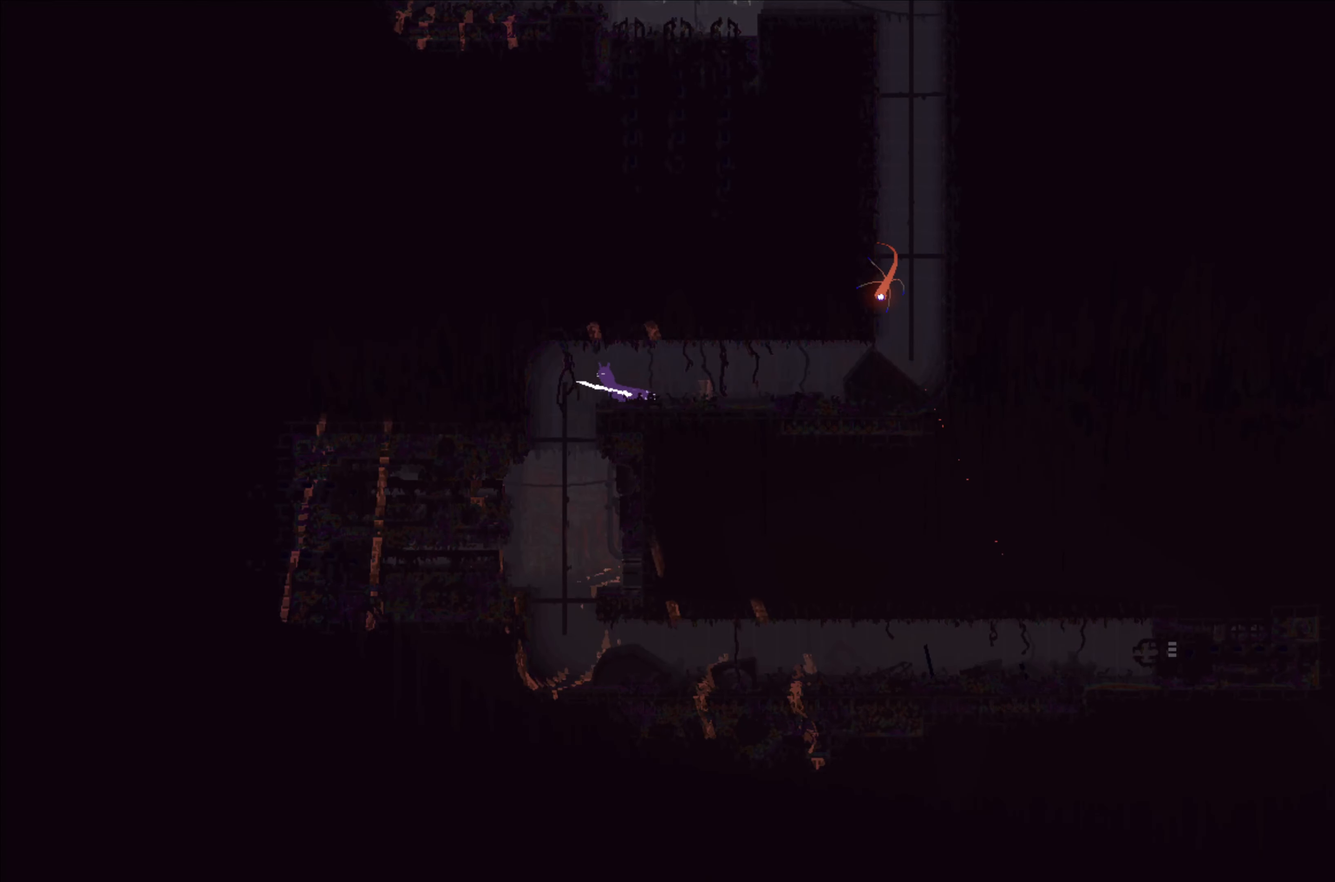
{"buttons": [], "left_stick": "right", "events": [[233, "left_stick", "center"], [333, "left_stick", "right"]]}
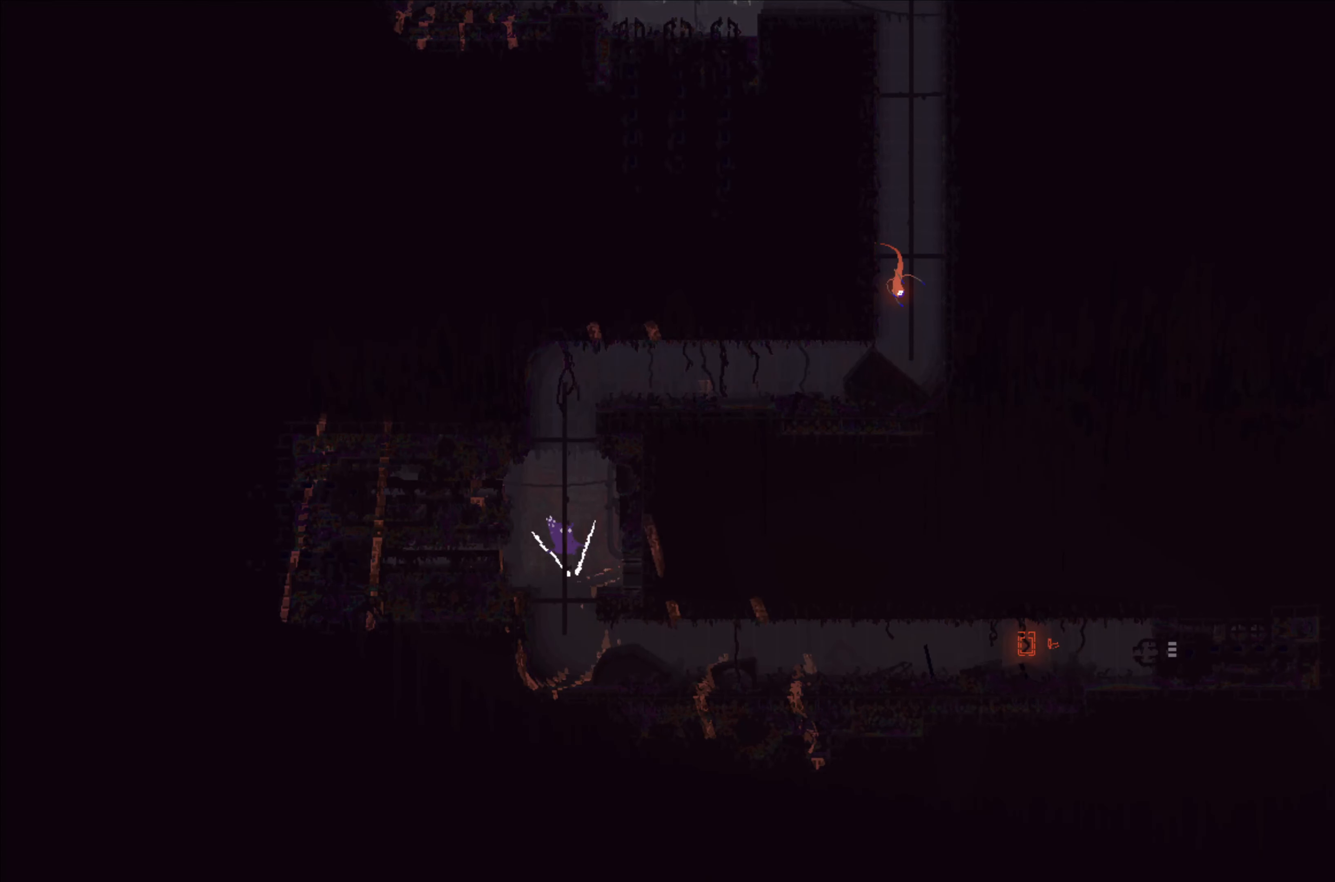
{"buttons": [], "left_stick": "right", "events": []}
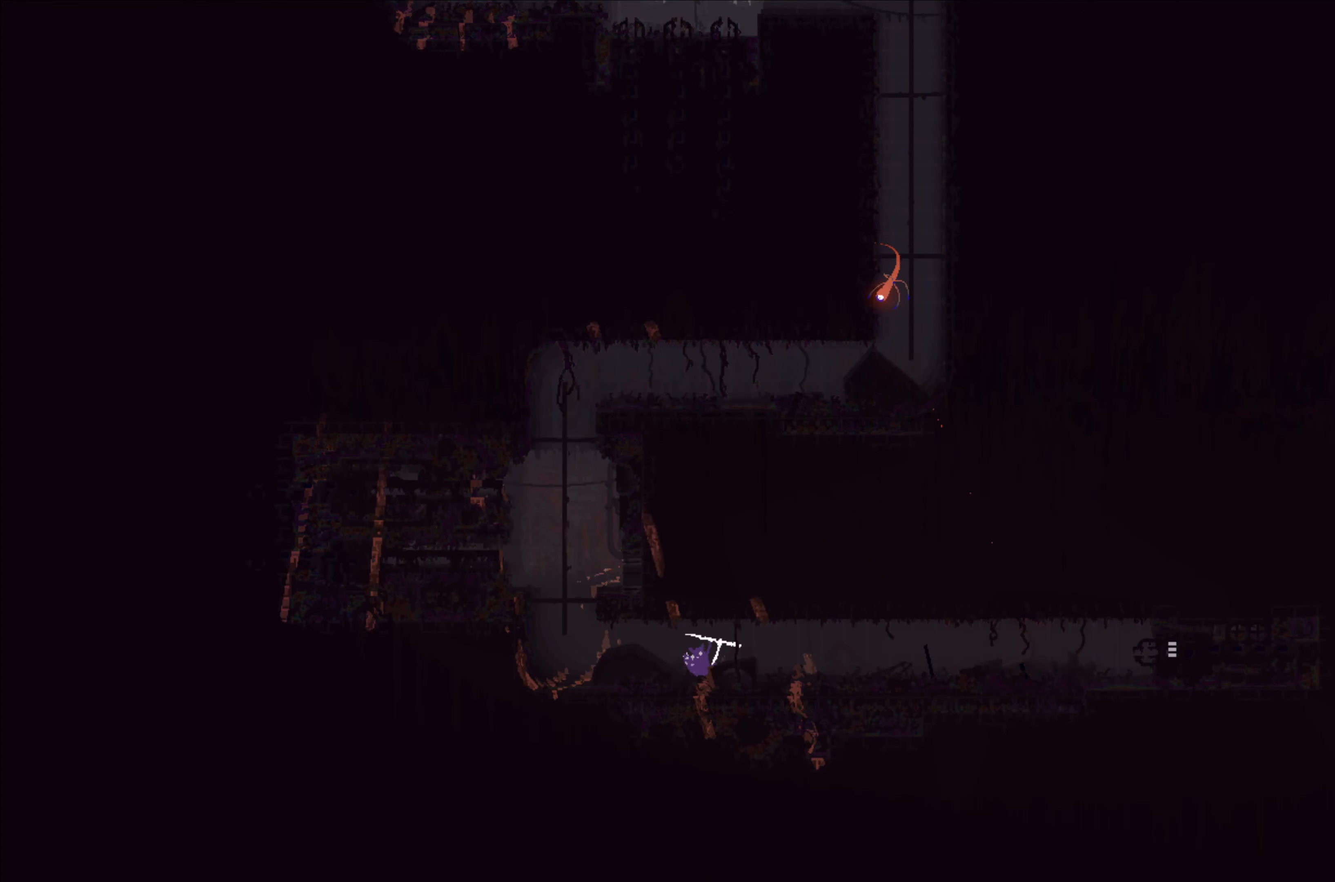
{"buttons": [], "left_stick": "right", "events": []}
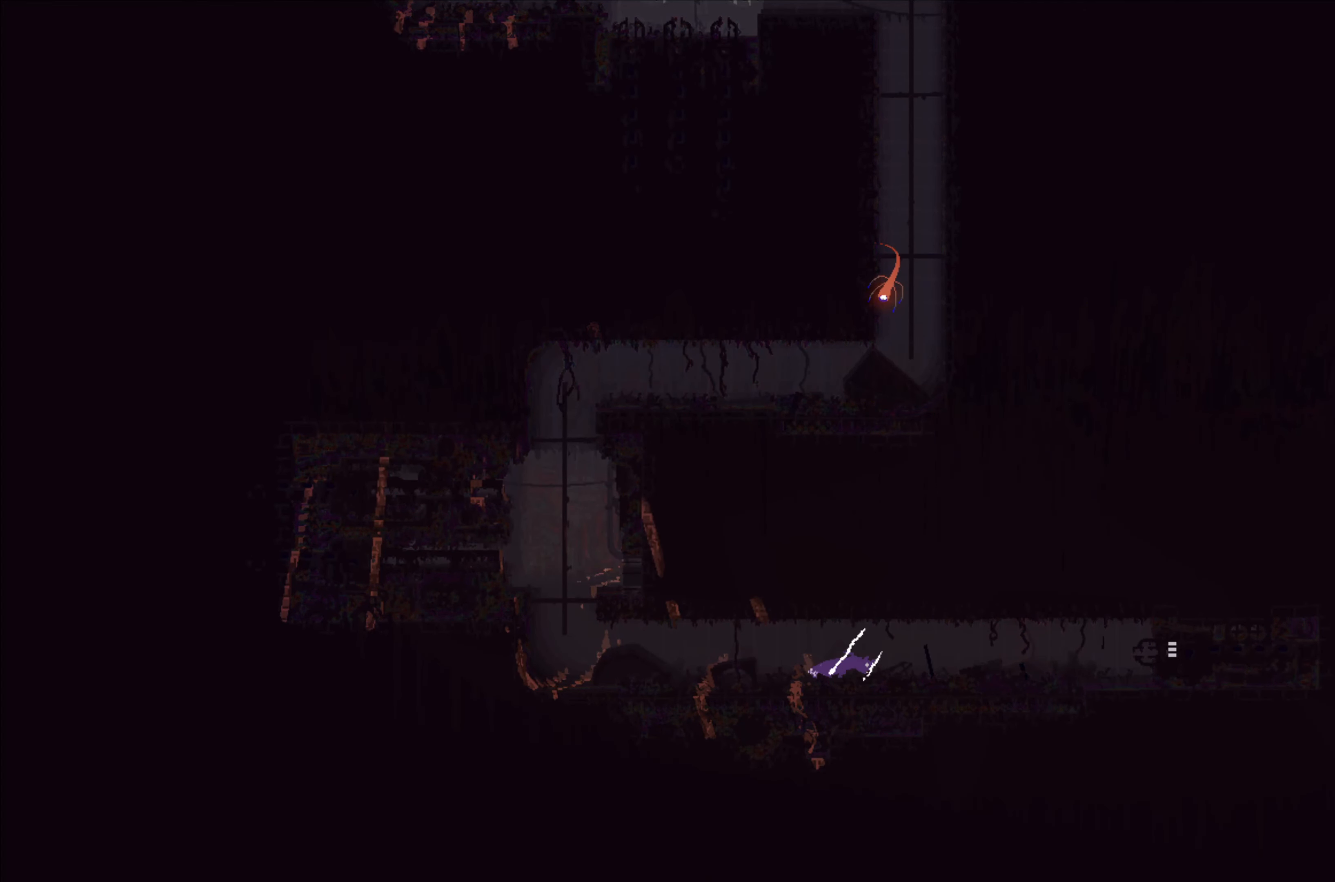
{"buttons": [], "left_stick": "up-right", "events": [[266, "left_stick", "up-right"]]}
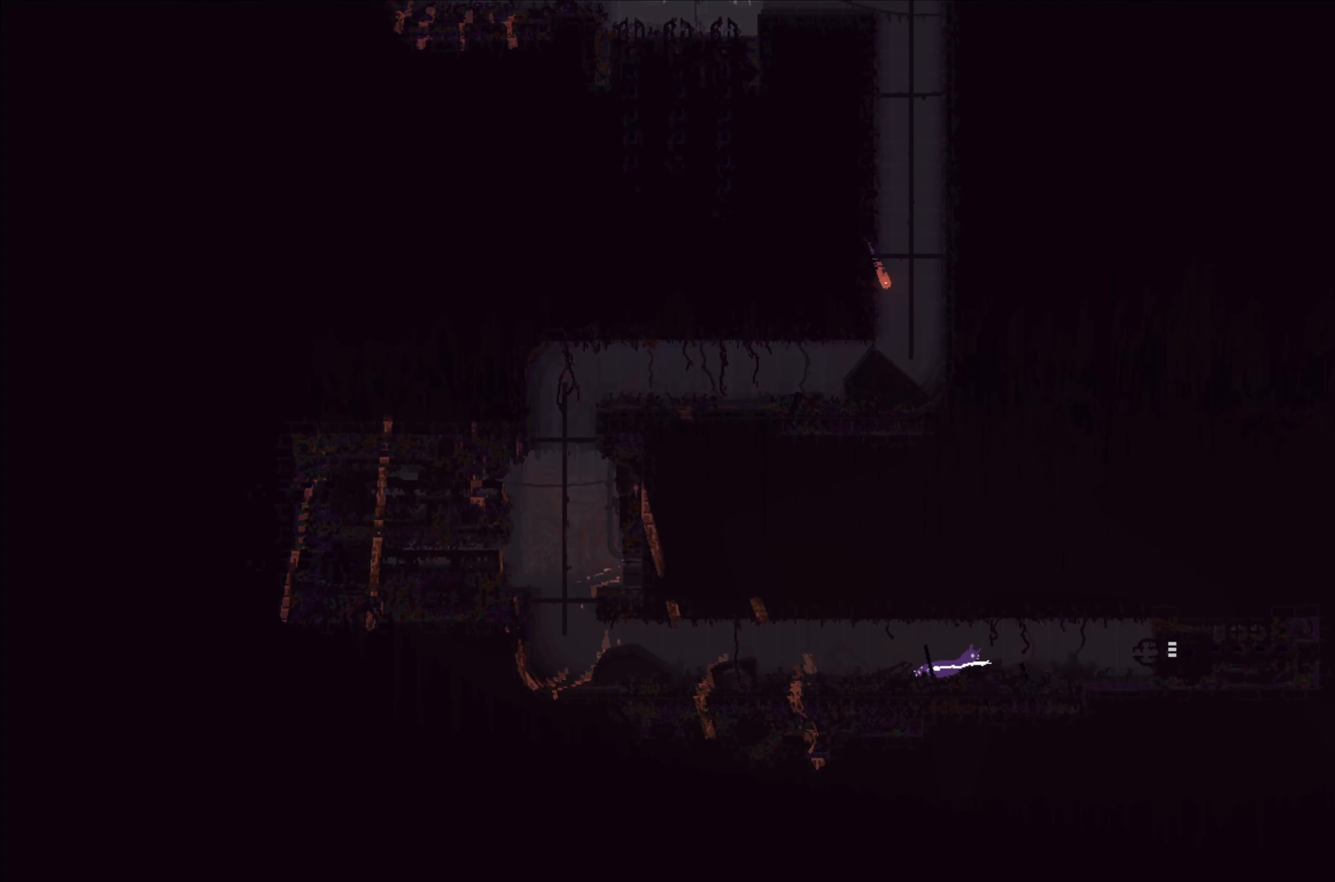
{"buttons": [], "left_stick": "up-right", "events": []}
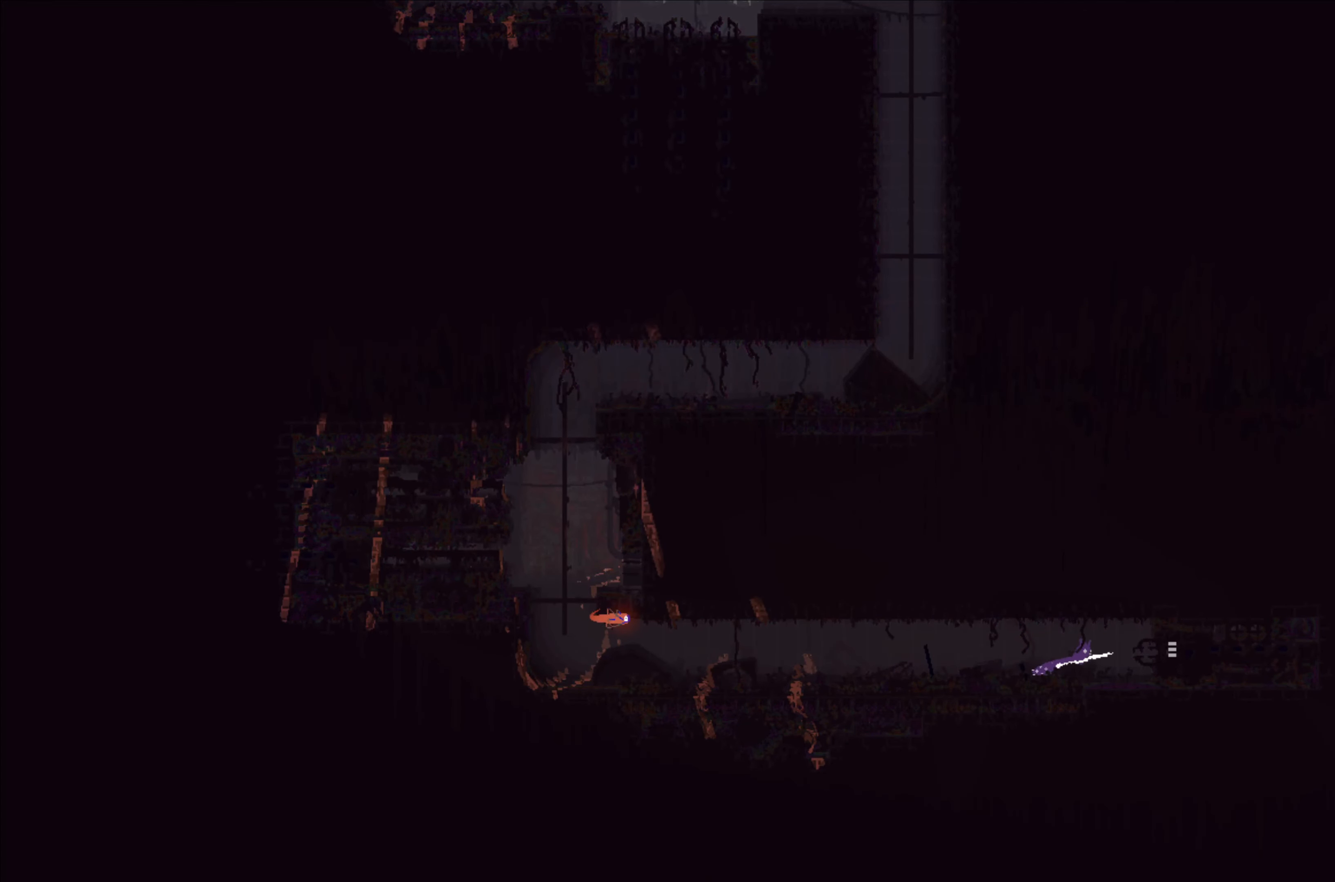
{"buttons": [], "left_stick": "up-right", "events": []}
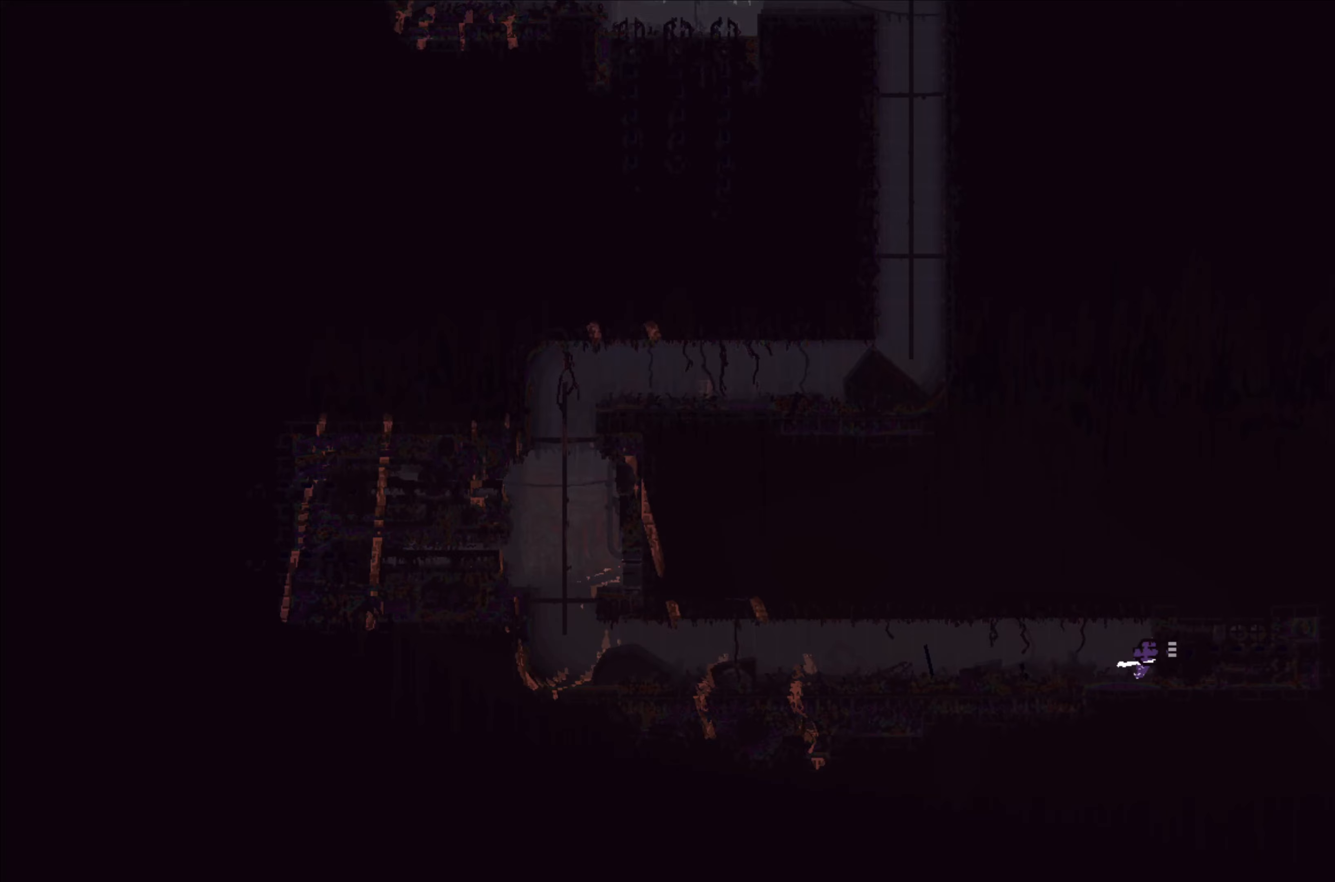
{"buttons": [], "left_stick": "up-right", "events": []}
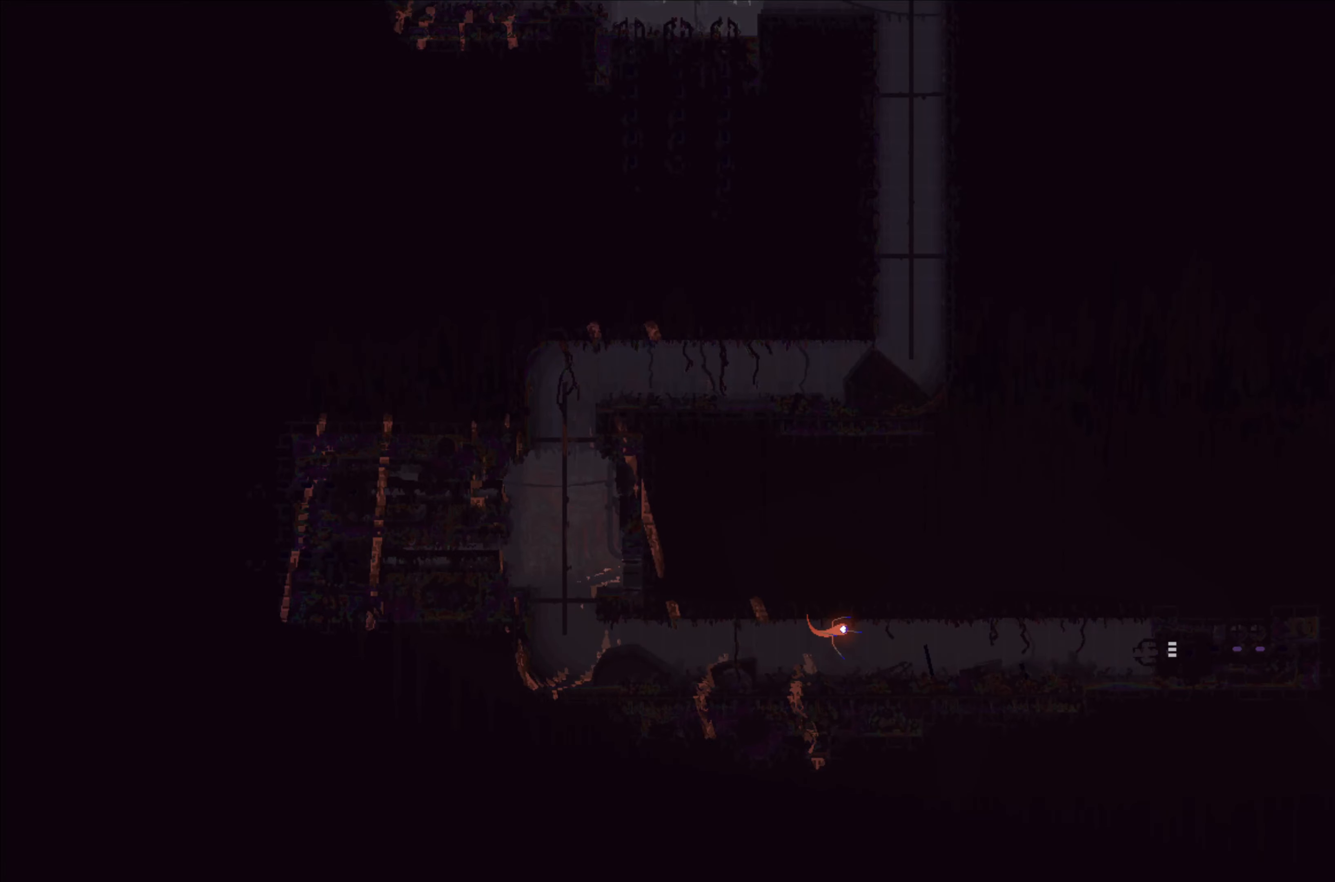
{"buttons": [], "left_stick": "center", "events": [[133, "left_stick", "center"]]}
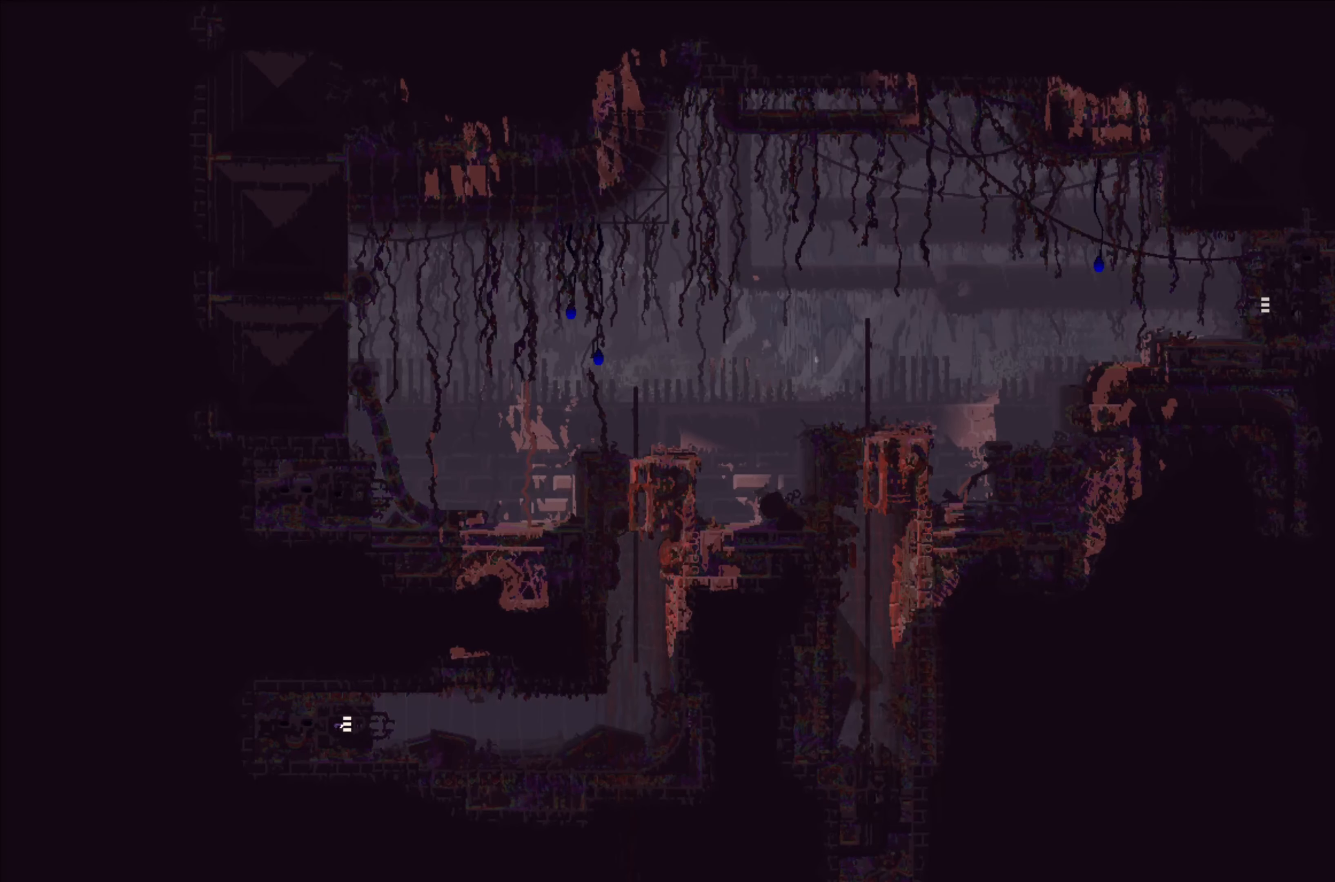
{"buttons": ["A"], "left_stick": "right", "events": [[150, "left_stick", "right"], [400, "A", "down"]]}
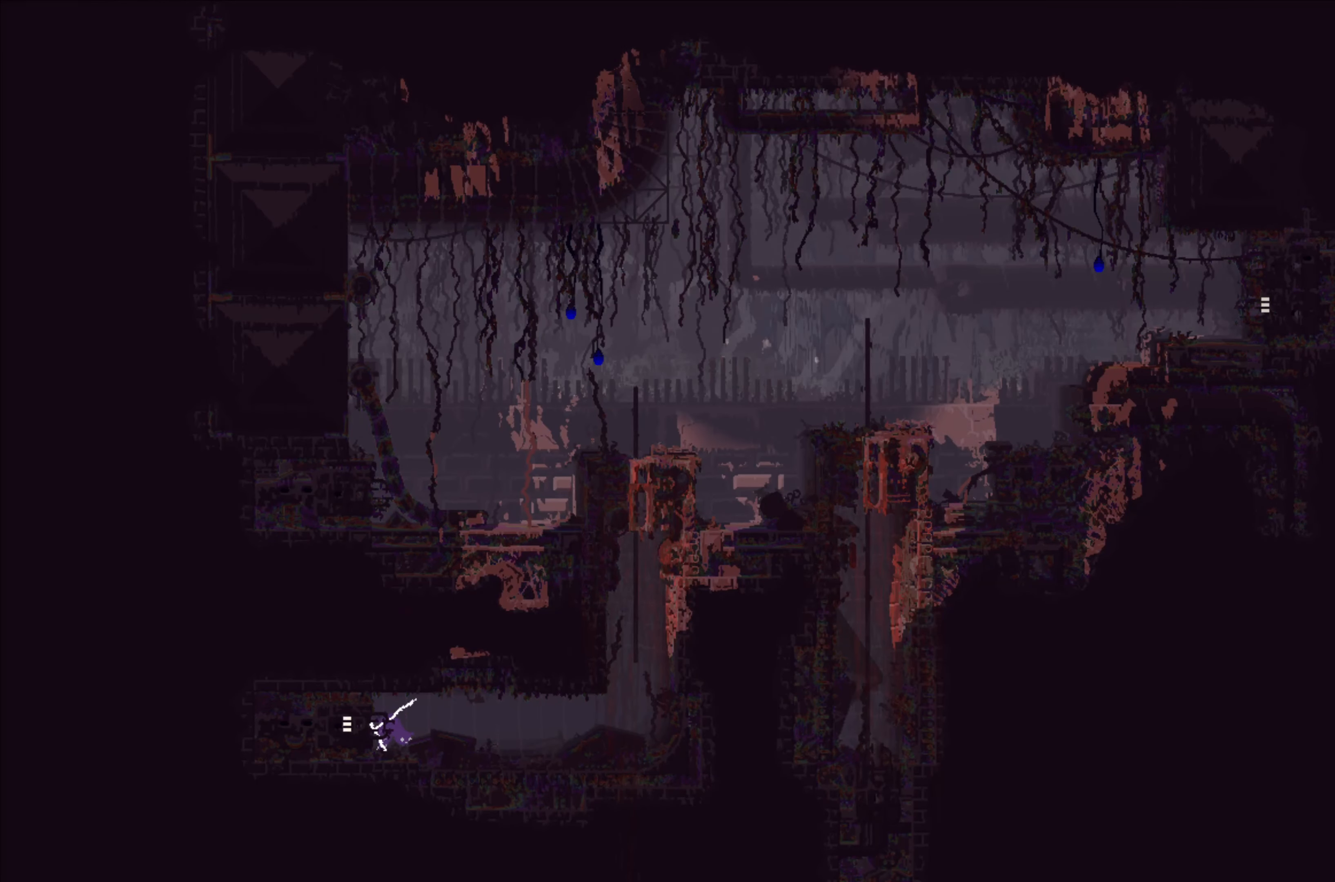
{"buttons": [], "left_stick": "up-right", "events": [[17, "A", "up"], [133, "left_stick", "up-right"]]}
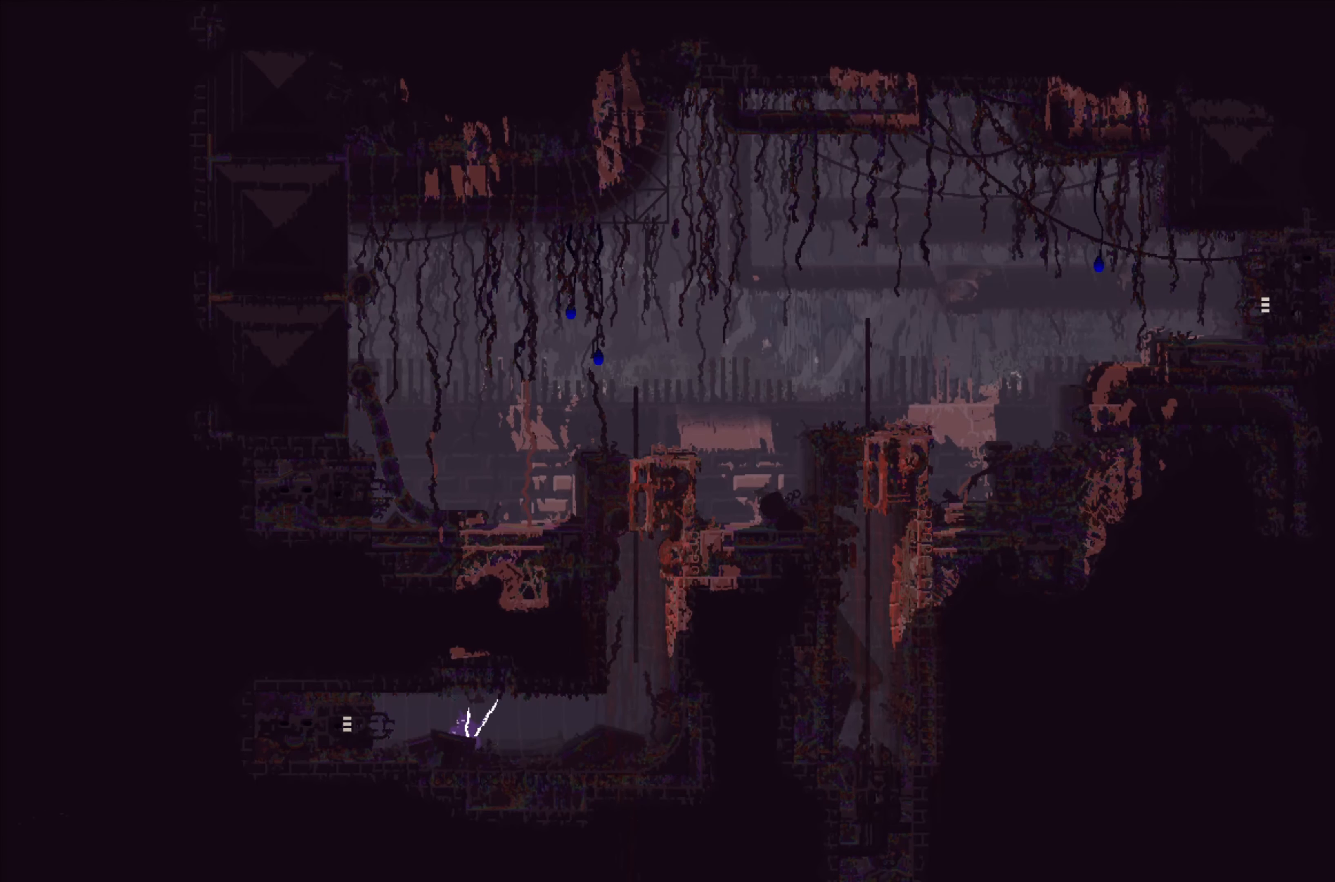
{"buttons": [], "left_stick": "up-right", "events": []}